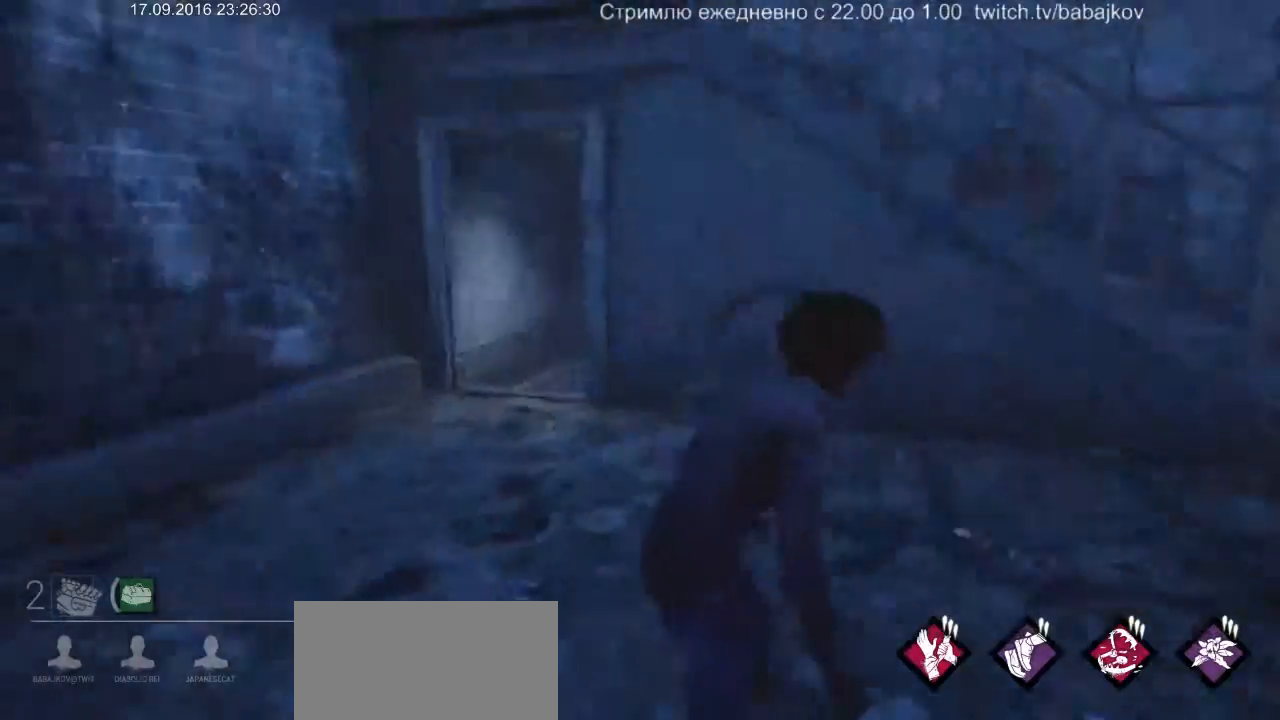
Gameplay with keyboard and mouse; each line is a JSON object with the keys and mouse buttons held at the frame after it. "events" lists presses ("down") and releases ("up") of "a", "ctrl", "d", "s", "shift", "space", "w", "mouse_left" and "mouse_right" between this image and that frame as [ms after this image, input, new state], when the widget could be followed in between. "mouse_left", "mouse_right" = the "left", "right" buttons of the "mouse" list. No other keys are recorded. Not read: mouse_move.
{"keys": ["d", "w"], "mouse": [], "events": [[17, "w", "down"]]}
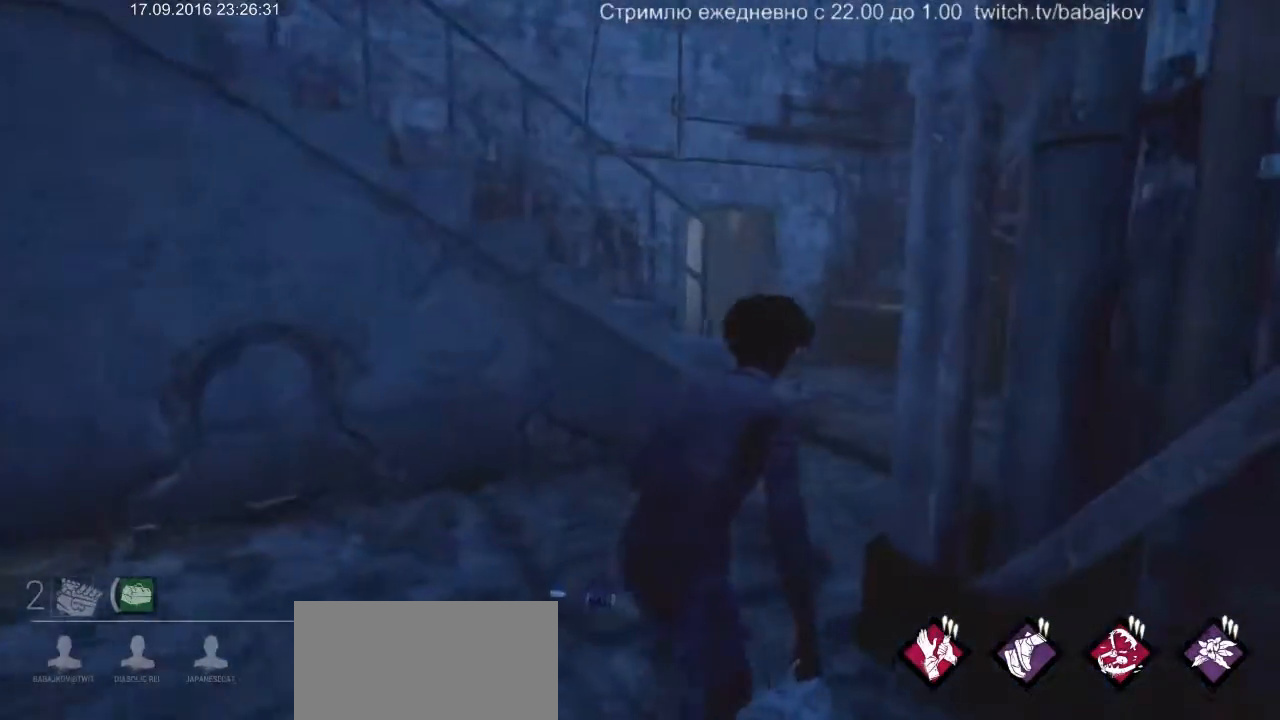
{"keys": ["w"], "mouse": [], "events": [[100, "d", "up"]]}
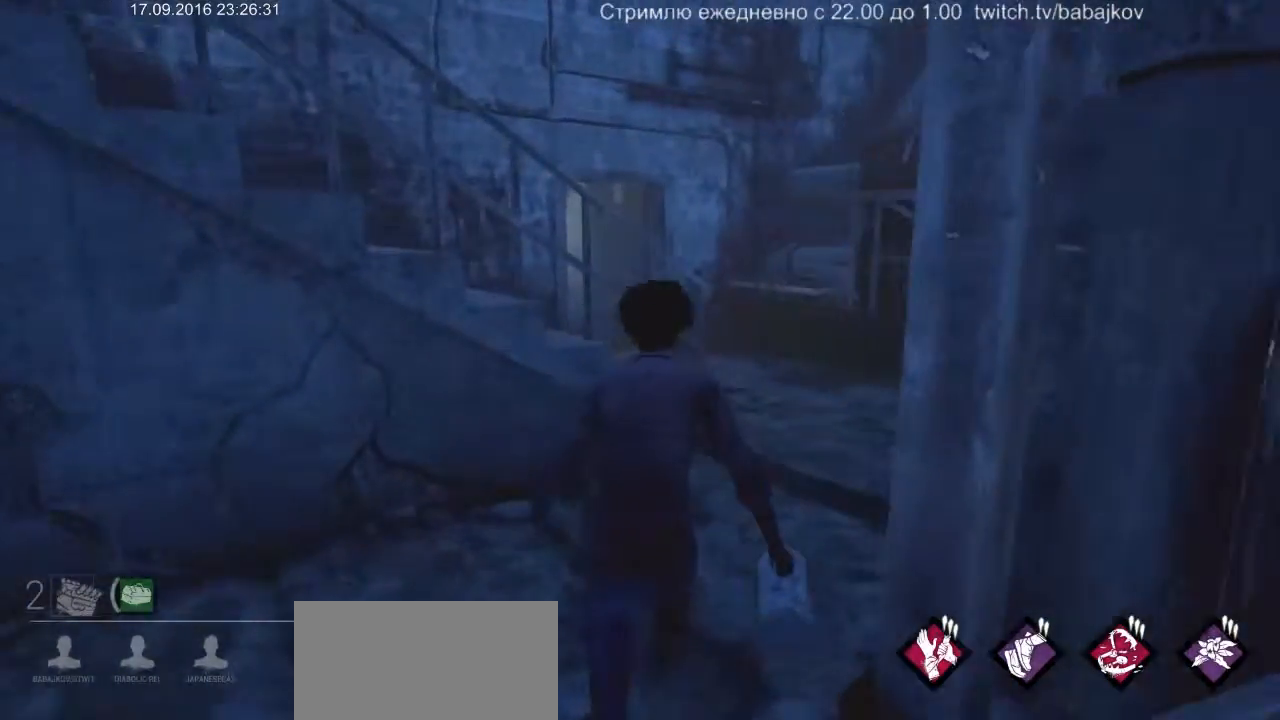
{"keys": ["d", "w"], "mouse": [], "events": [[500, "d", "down"]]}
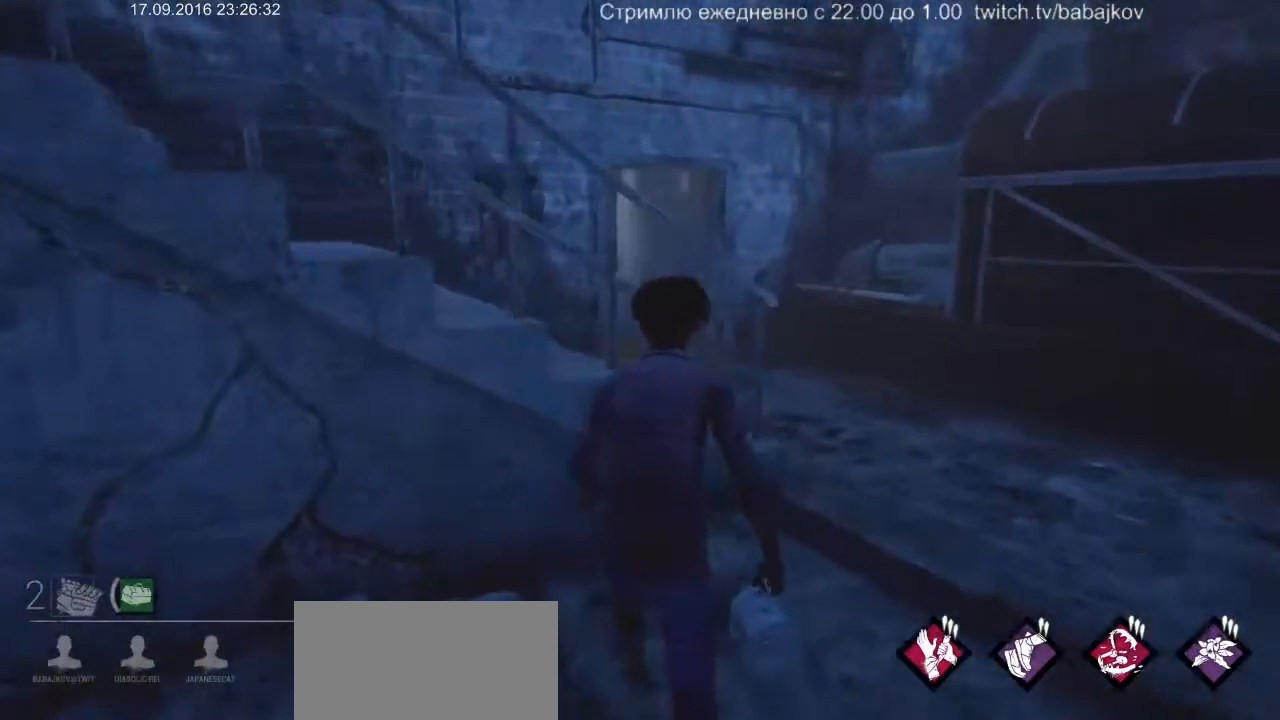
{"keys": ["d", "w"], "mouse": [], "events": []}
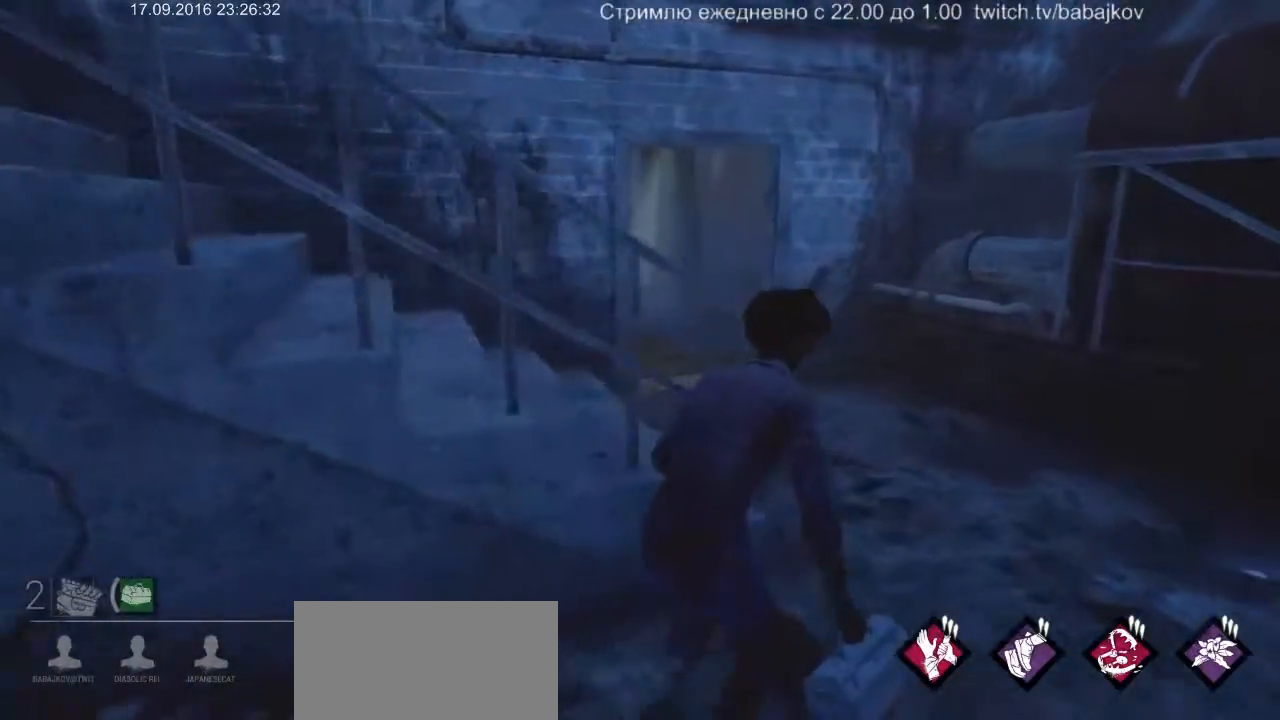
{"keys": ["w"], "mouse": [], "events": [[483, "d", "up"]]}
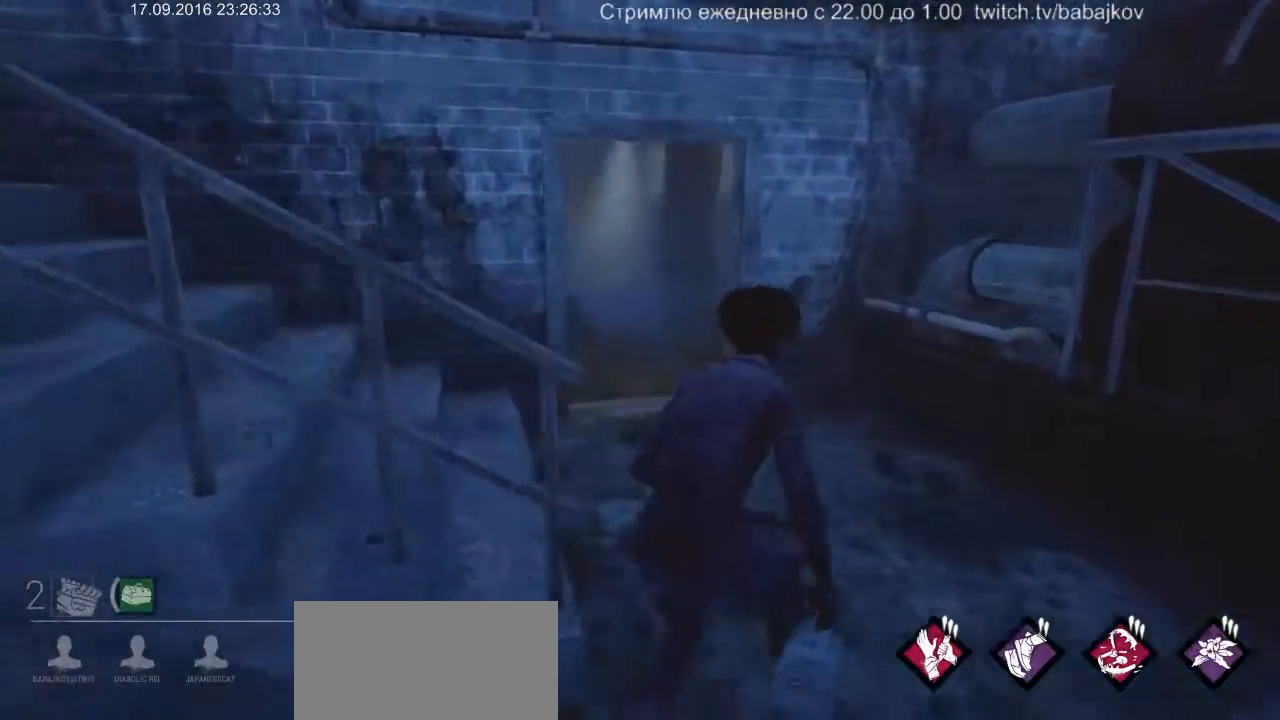
{"keys": ["w"], "mouse": [], "events": []}
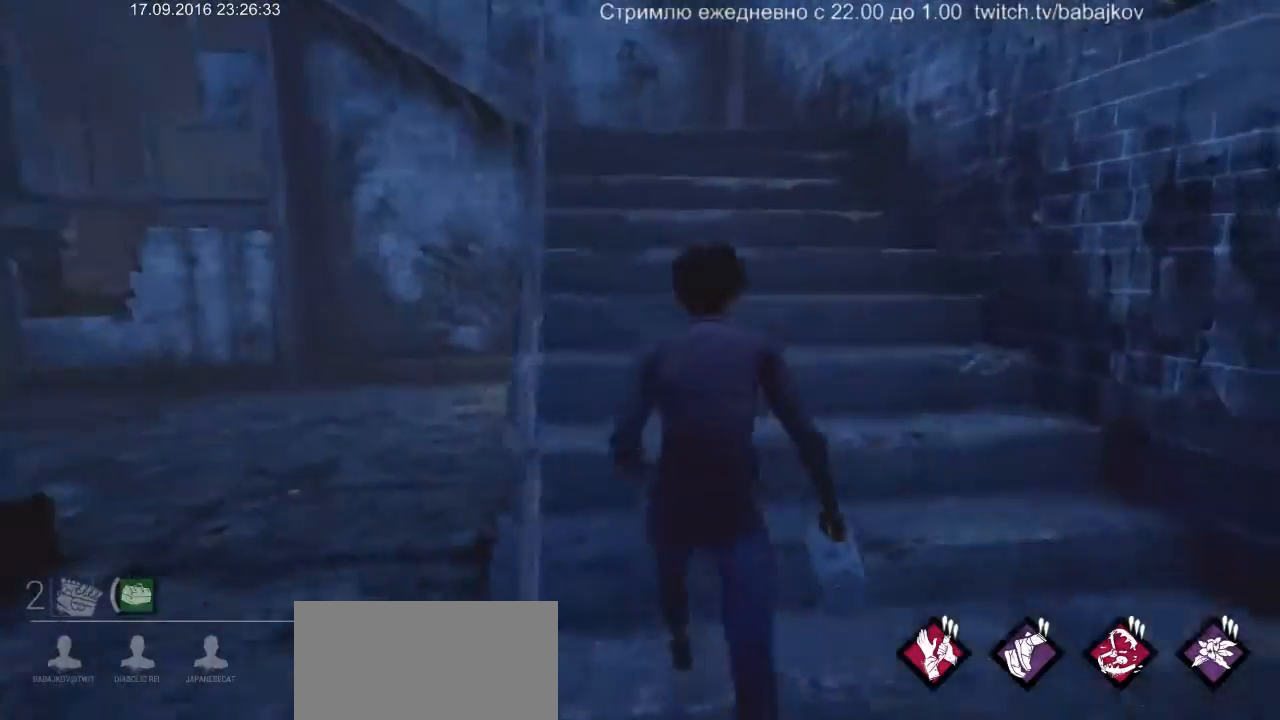
{"keys": ["d", "w"], "mouse": [], "events": [[467, "d", "down"]]}
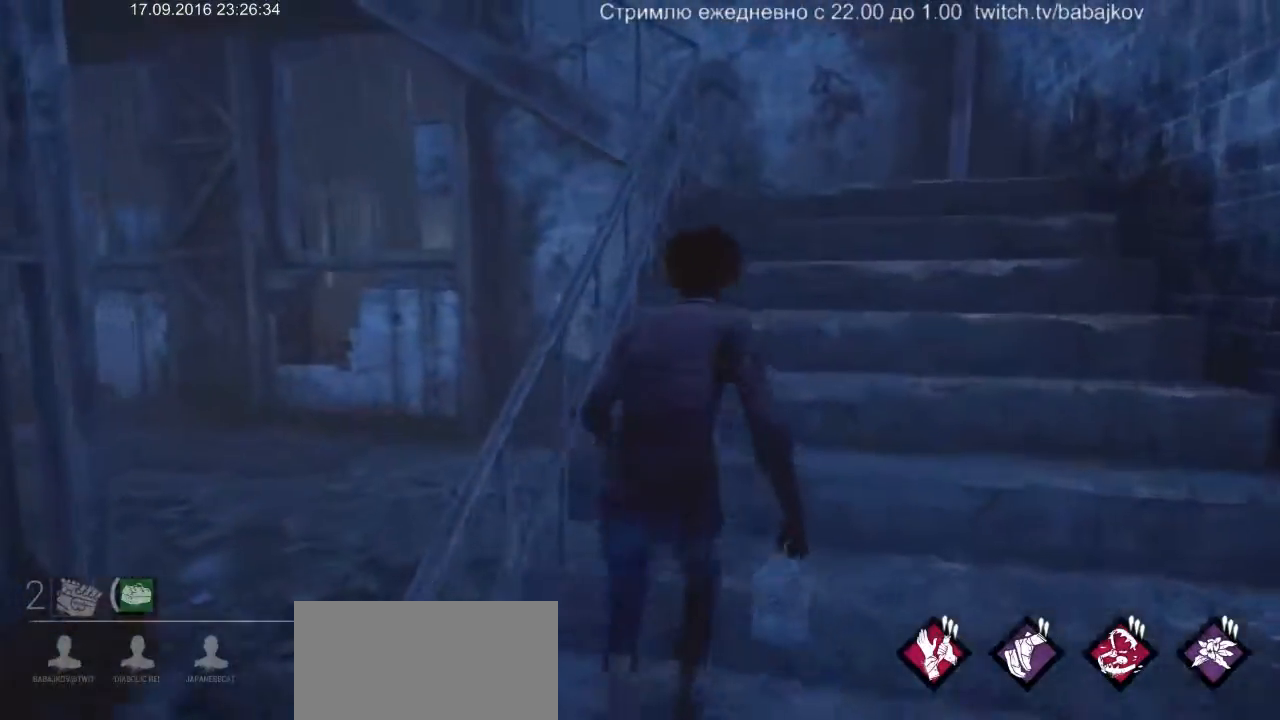
{"keys": ["d", "w"], "mouse": [], "events": []}
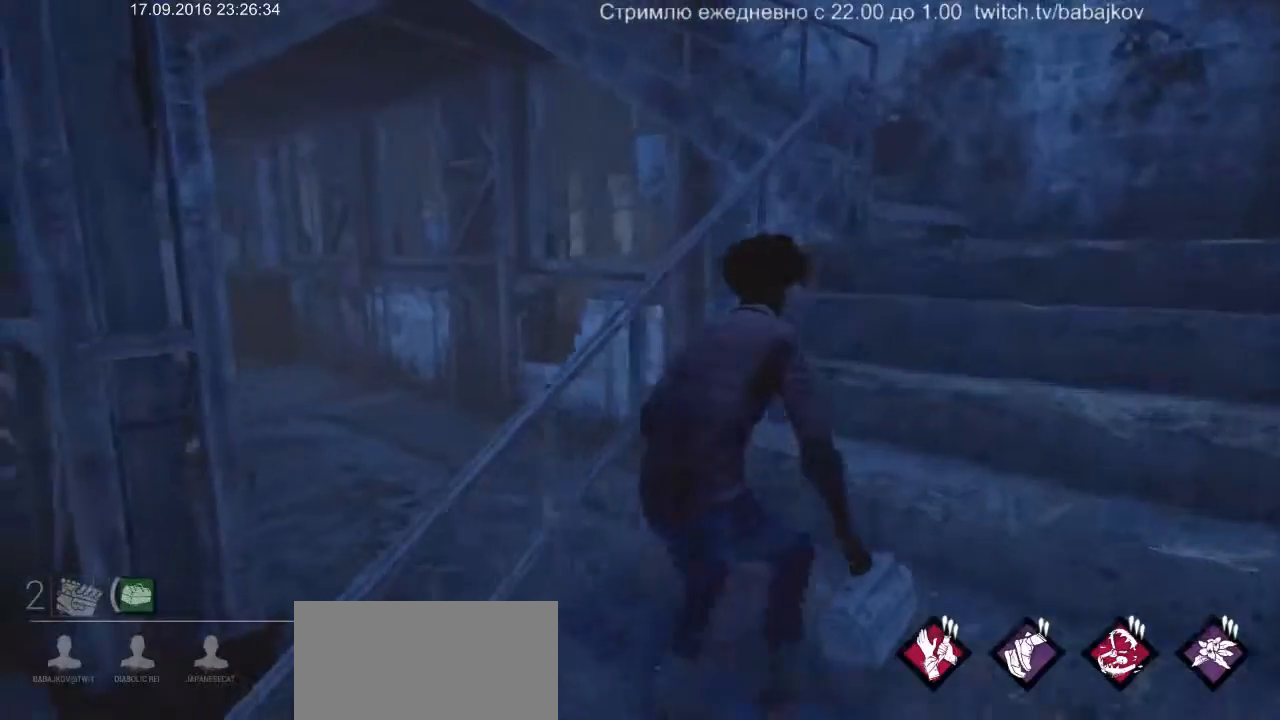
{"keys": ["d", "w"], "mouse": [], "events": []}
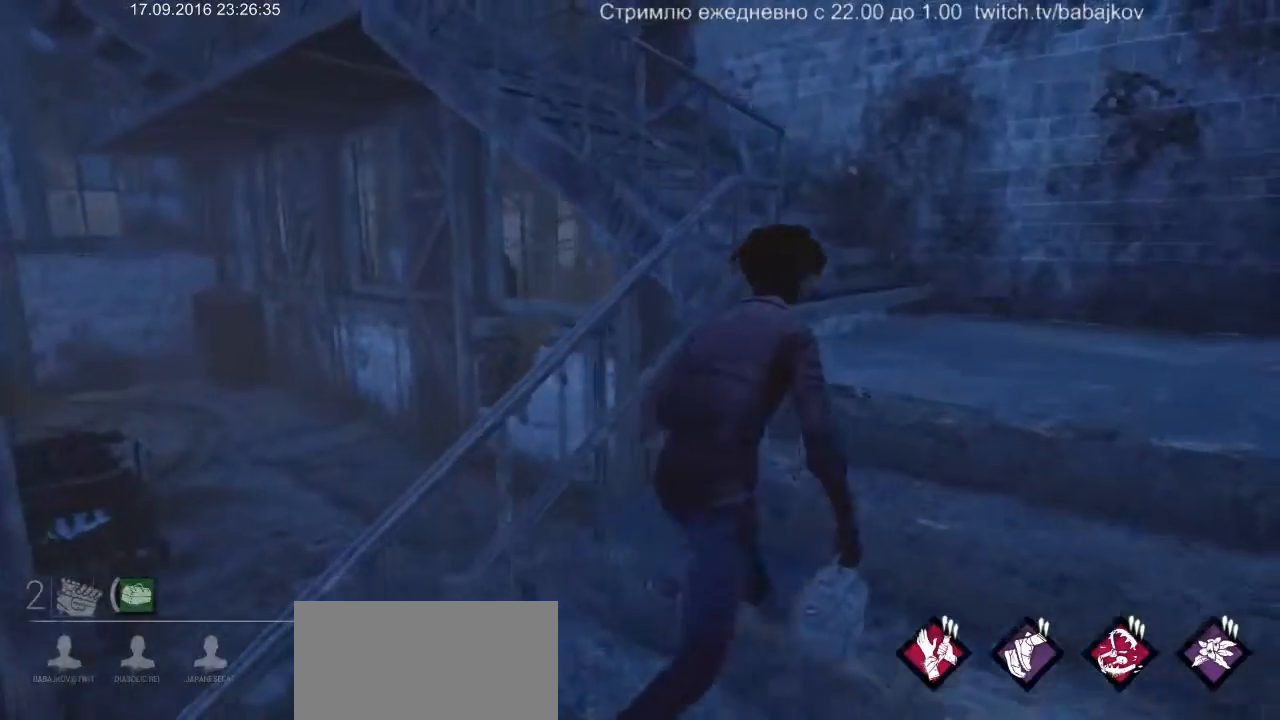
{"keys": ["d", "w"], "mouse": [], "events": []}
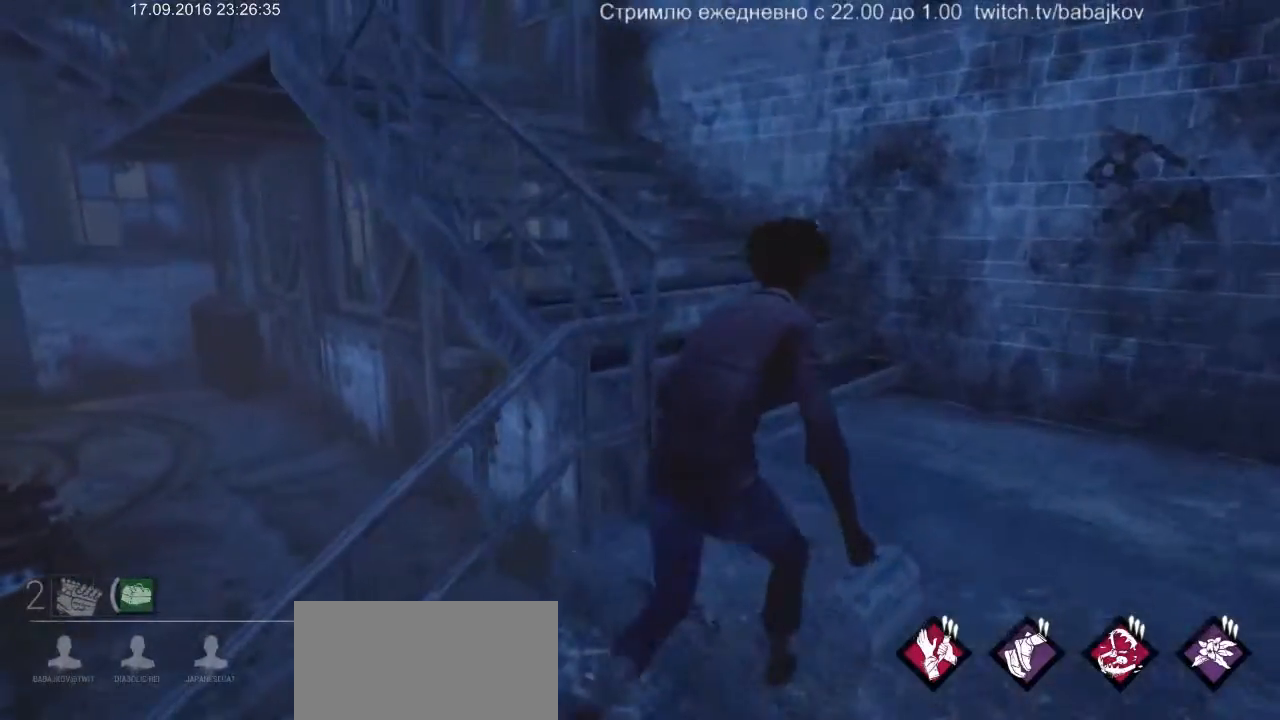
{"keys": ["w"], "mouse": [], "events": [[200, "d", "up"]]}
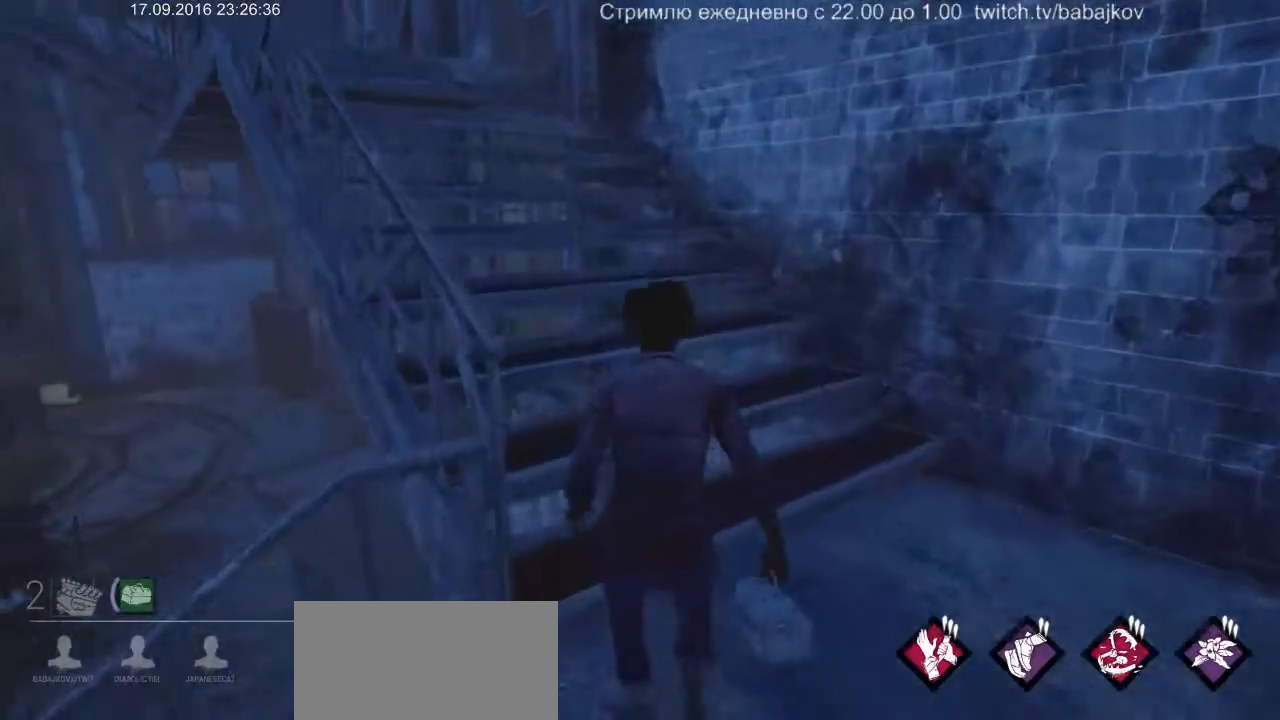
{"keys": ["w"], "mouse": [], "events": []}
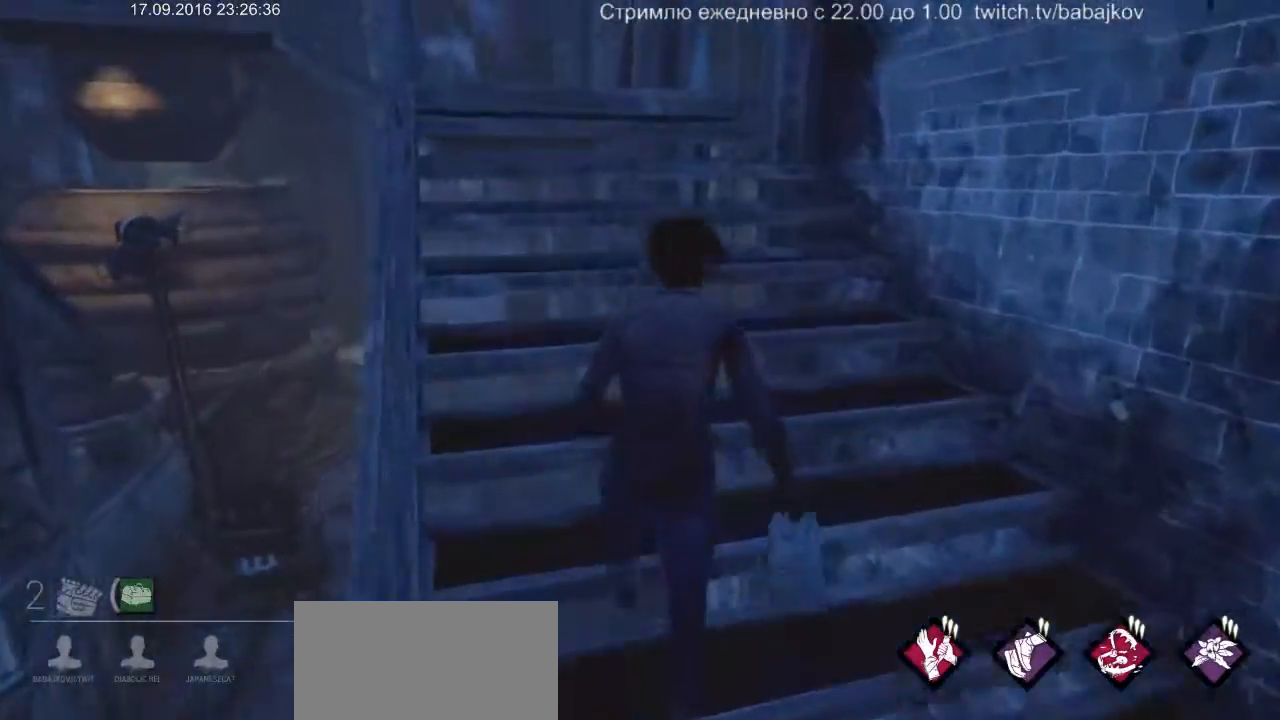
{"keys": ["w"], "mouse": [], "events": []}
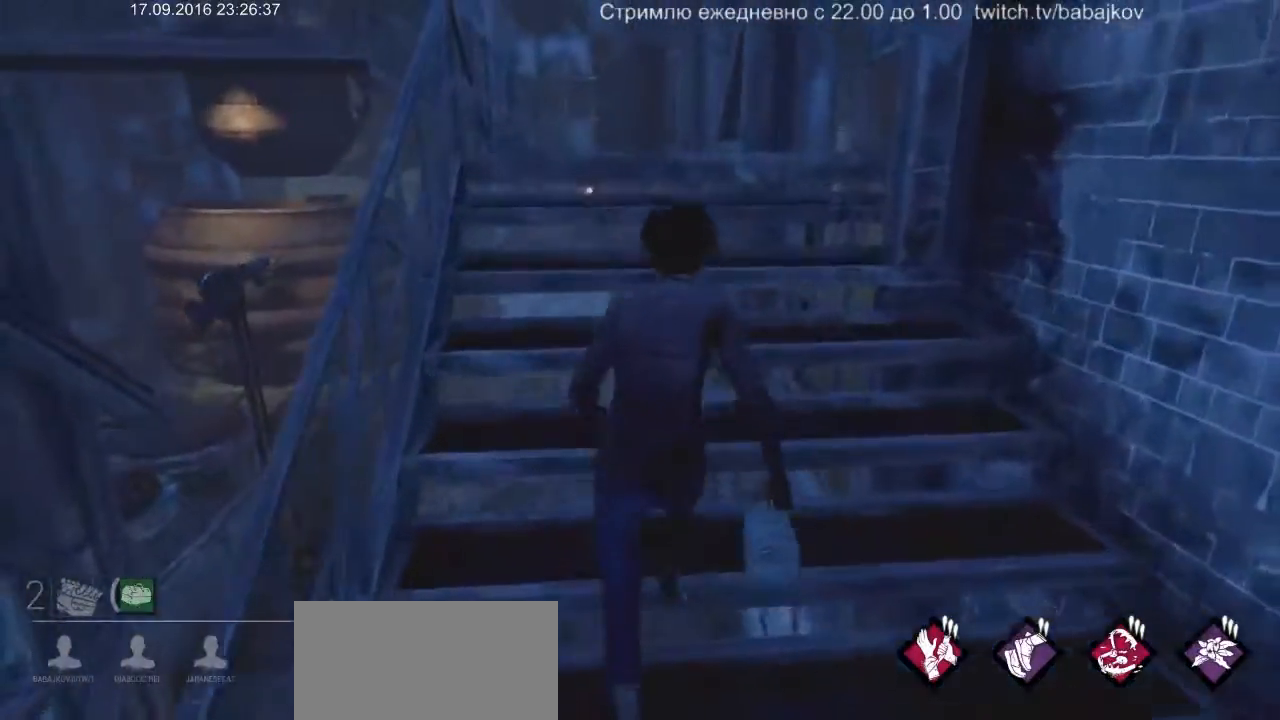
{"keys": ["w"], "mouse": [], "events": []}
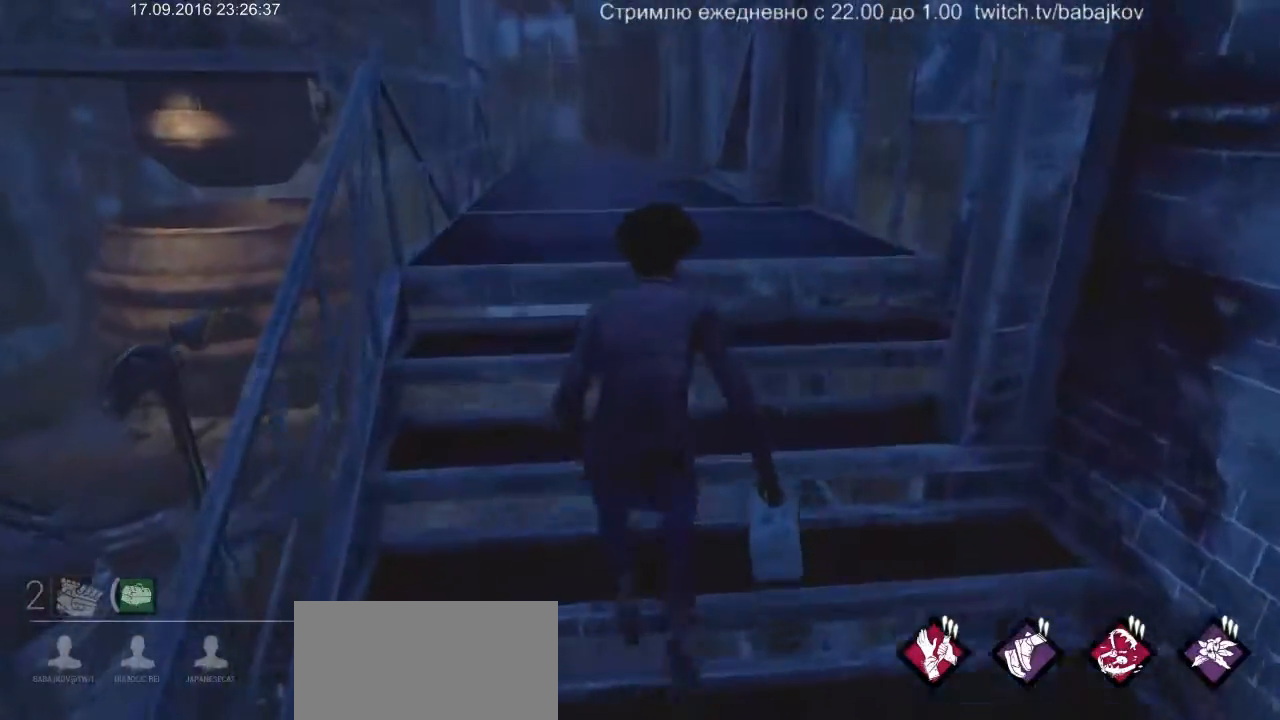
{"keys": ["w"], "mouse": [], "events": []}
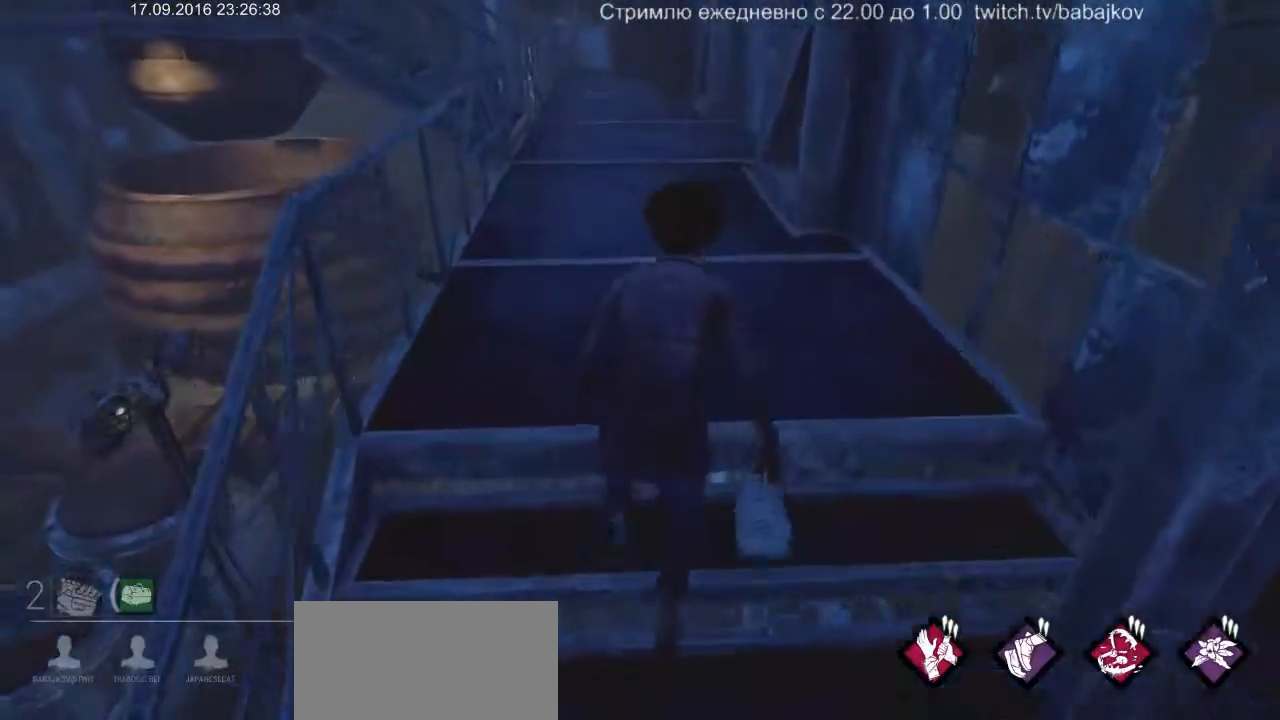
{"keys": ["w"], "mouse": [], "events": []}
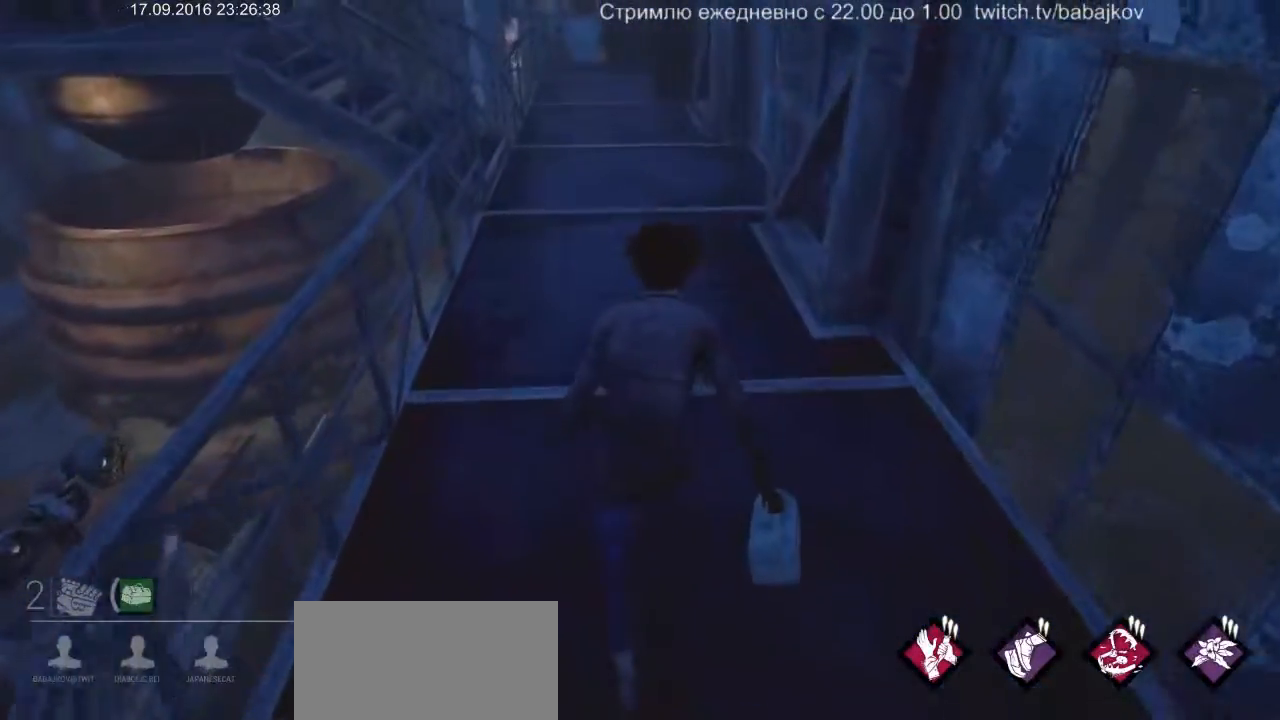
{"keys": ["w"], "mouse": [], "events": []}
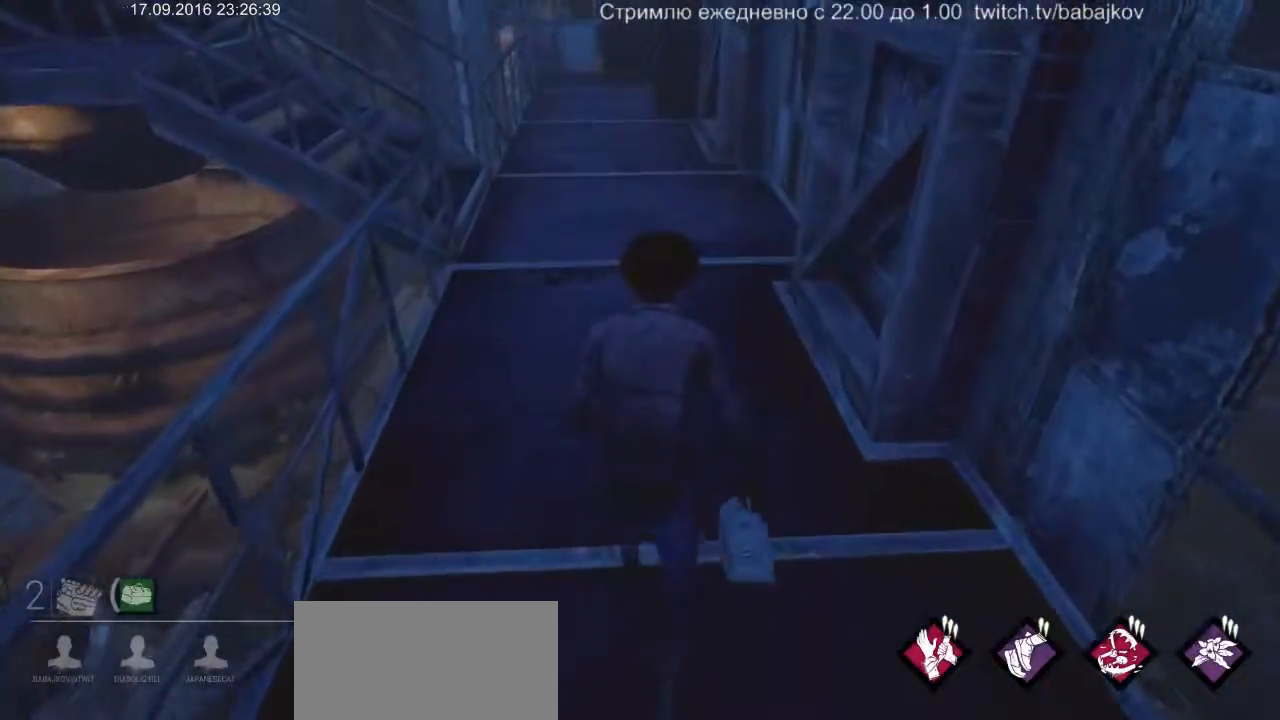
{"keys": ["w"], "mouse": [], "events": []}
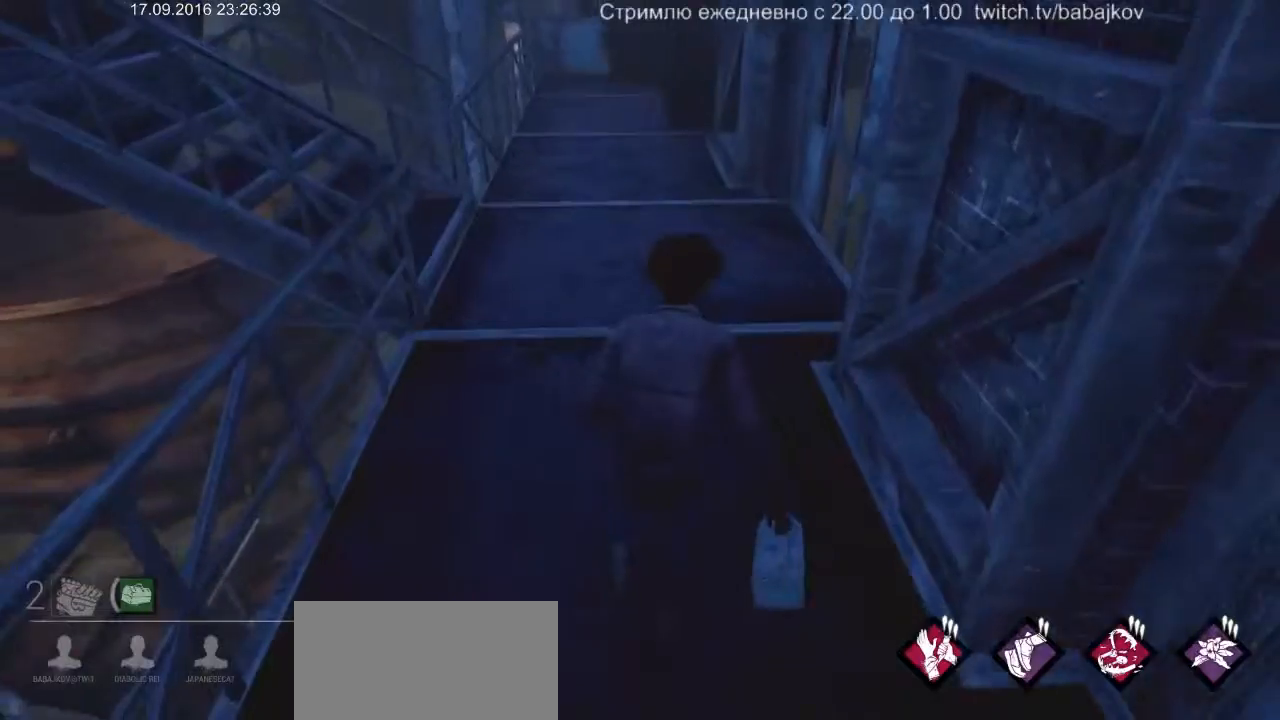
{"keys": ["w"], "mouse": [], "events": []}
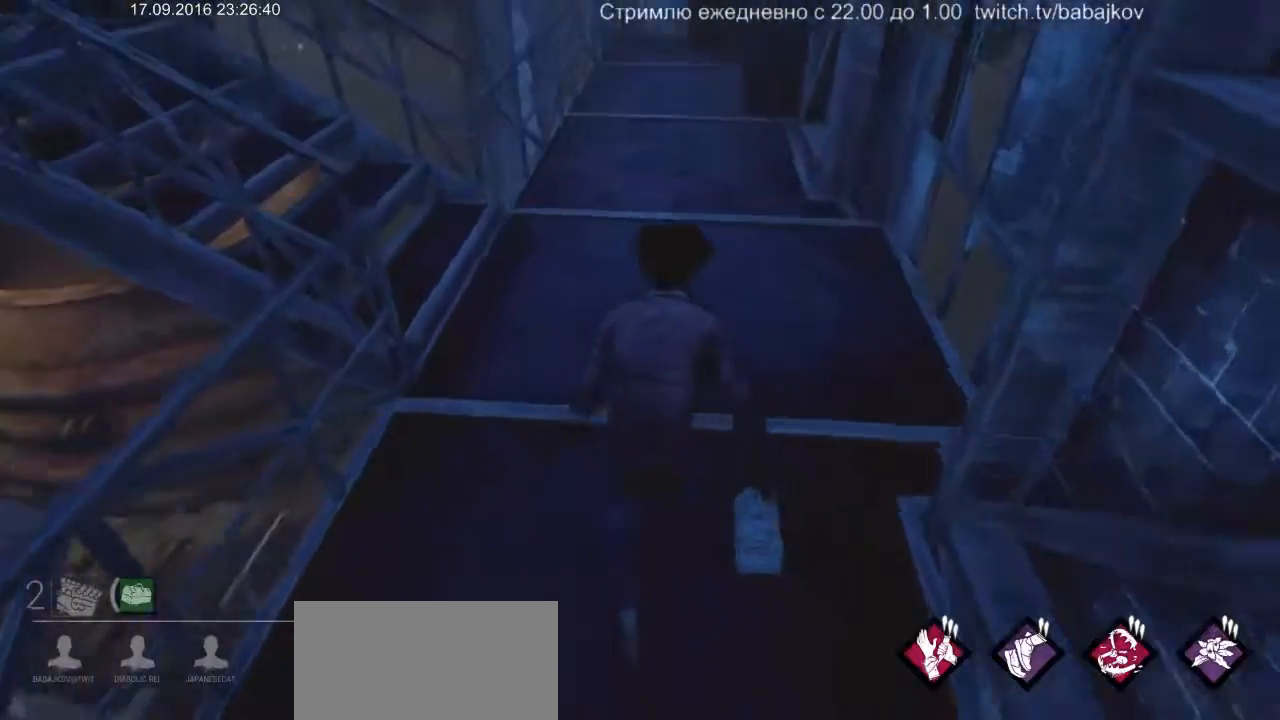
{"keys": ["w"], "mouse": [], "events": []}
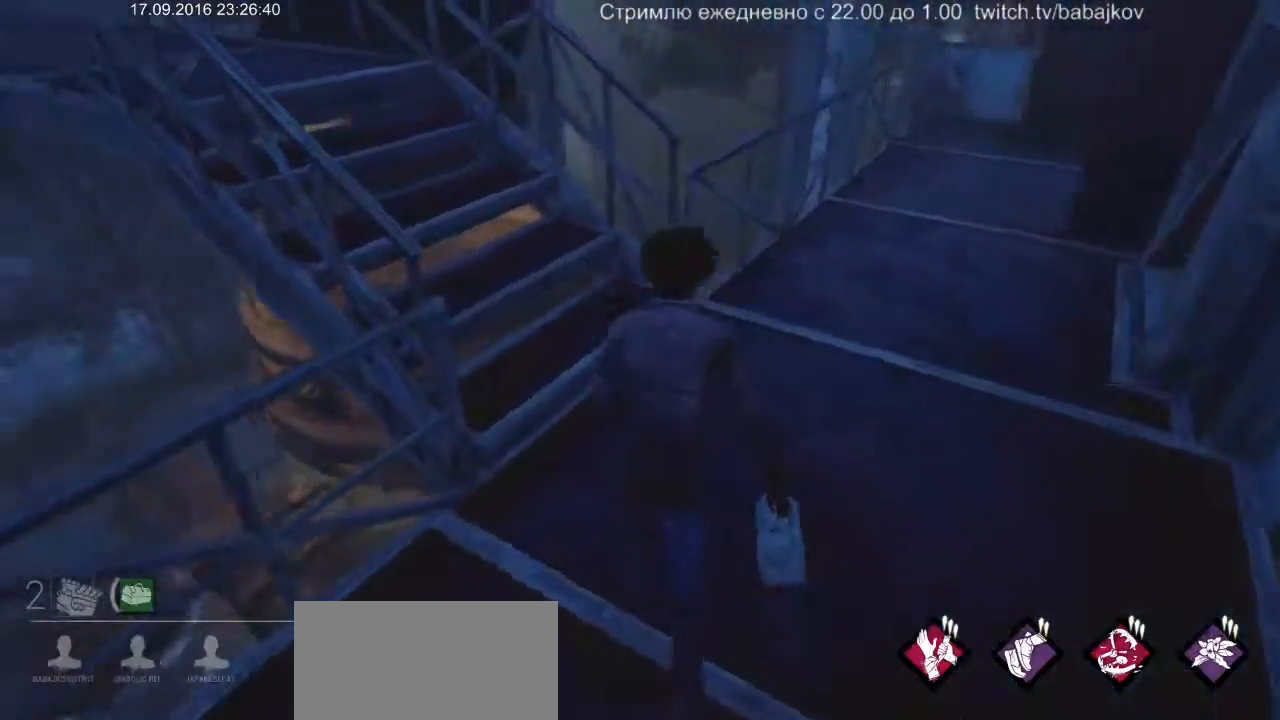
{"keys": ["w"], "mouse": [], "events": []}
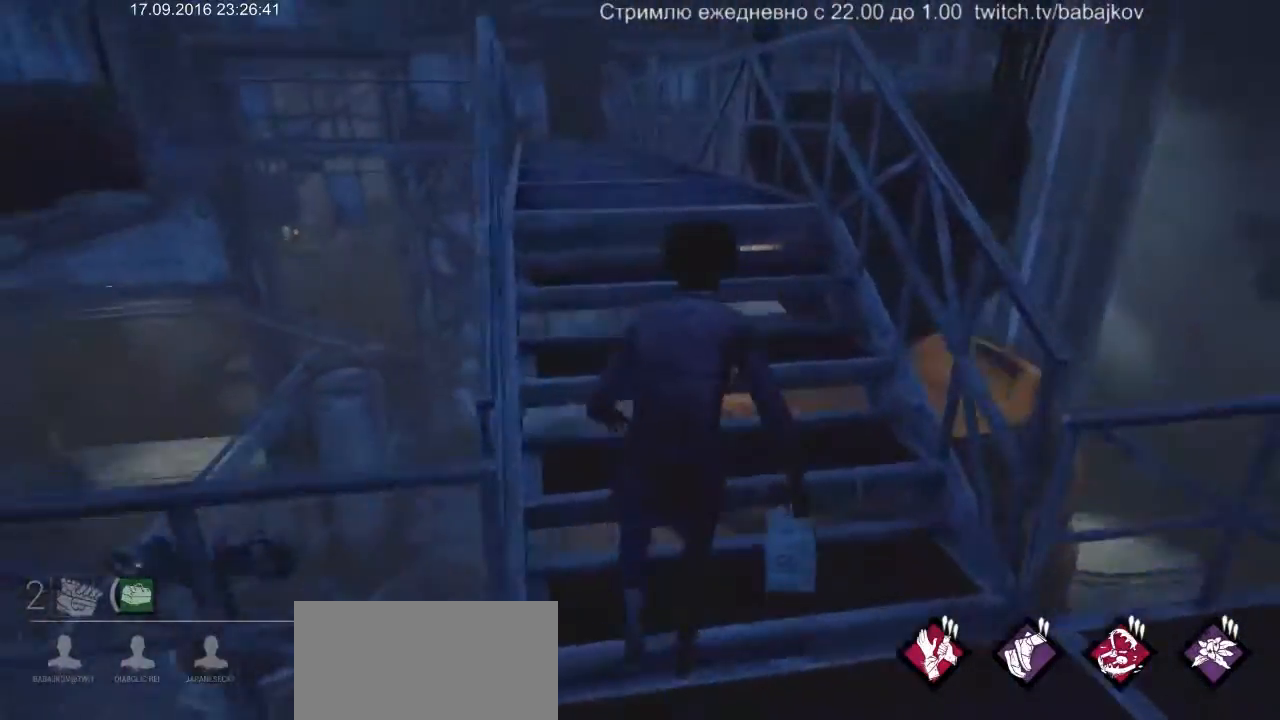
{"keys": ["d", "w"], "mouse": [], "events": [[83, "d", "down"]]}
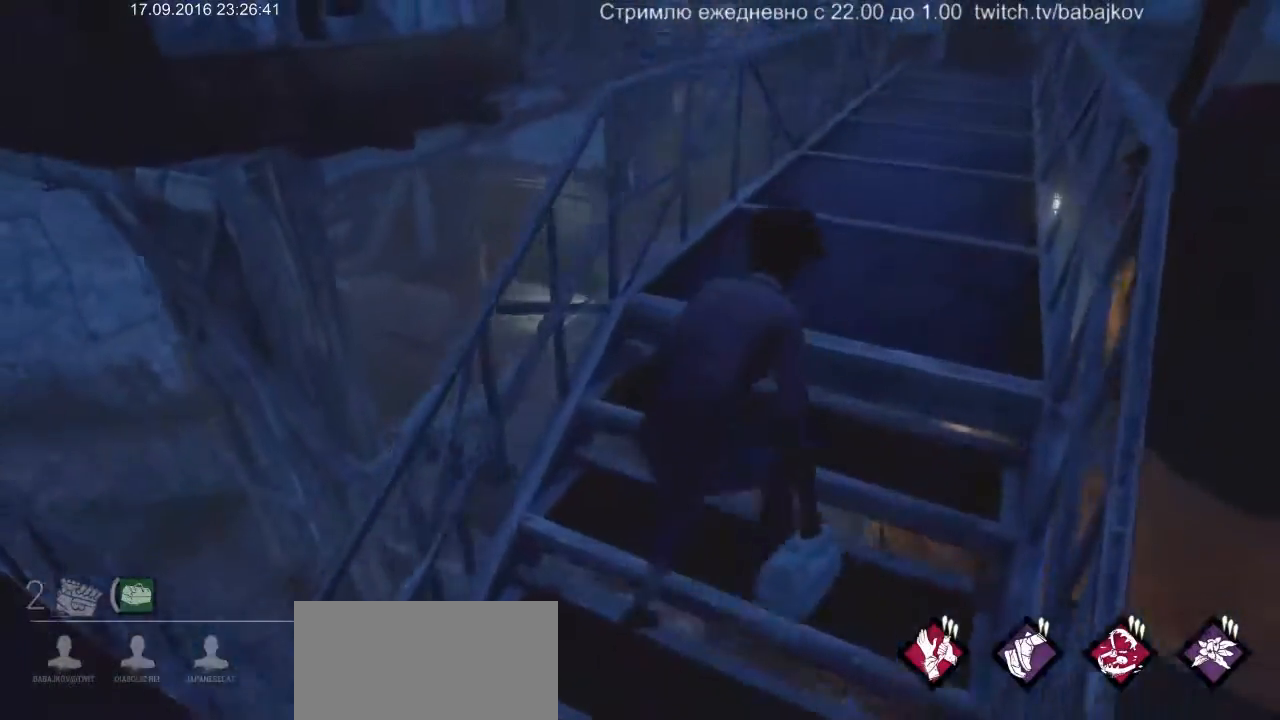
{"keys": ["d", "w"], "mouse": [], "events": [[283, "d", "up"], [367, "d", "down"]]}
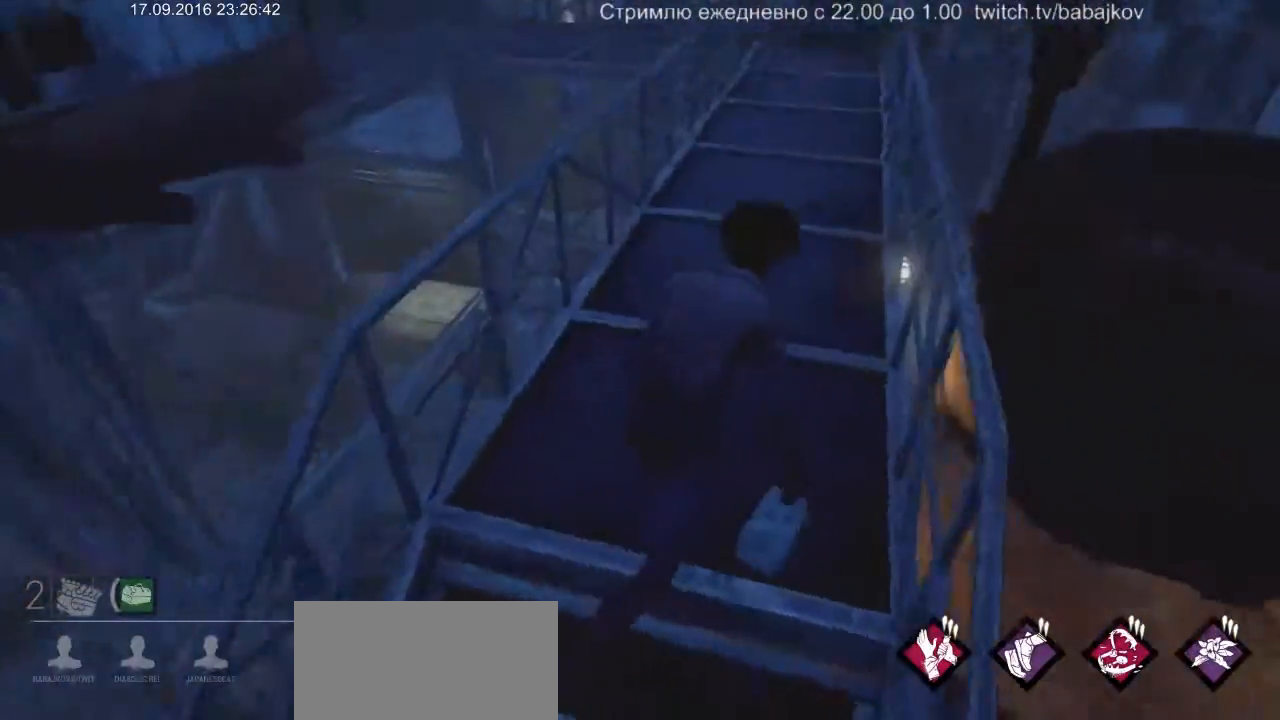
{"keys": ["w"], "mouse": [], "events": [[100, "d", "up"]]}
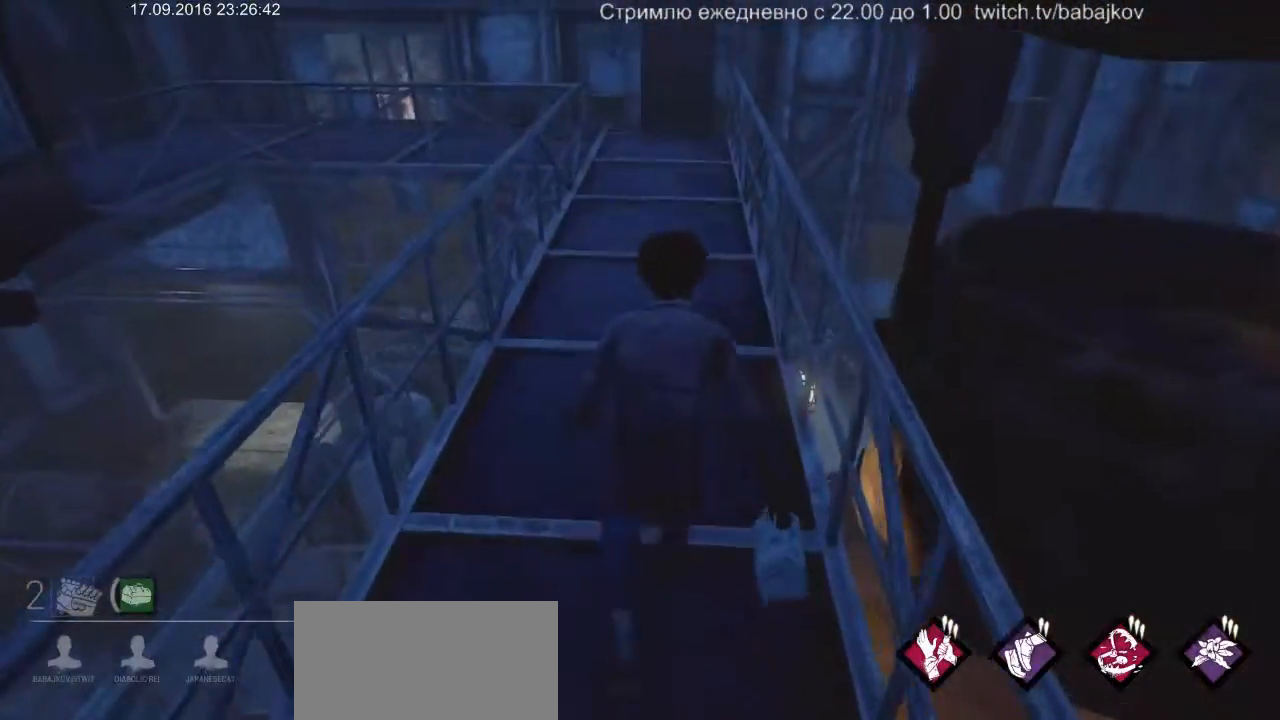
{"keys": ["w"], "mouse": [], "events": []}
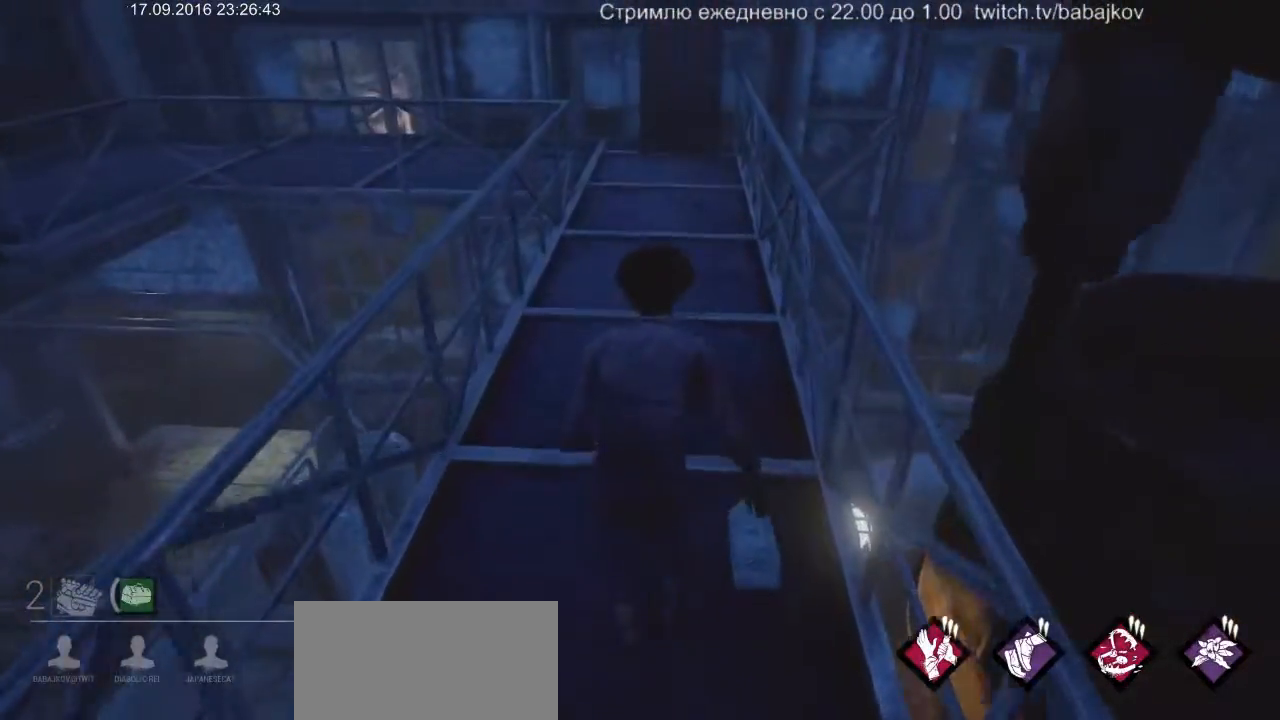
{"keys": ["w"], "mouse": [], "events": []}
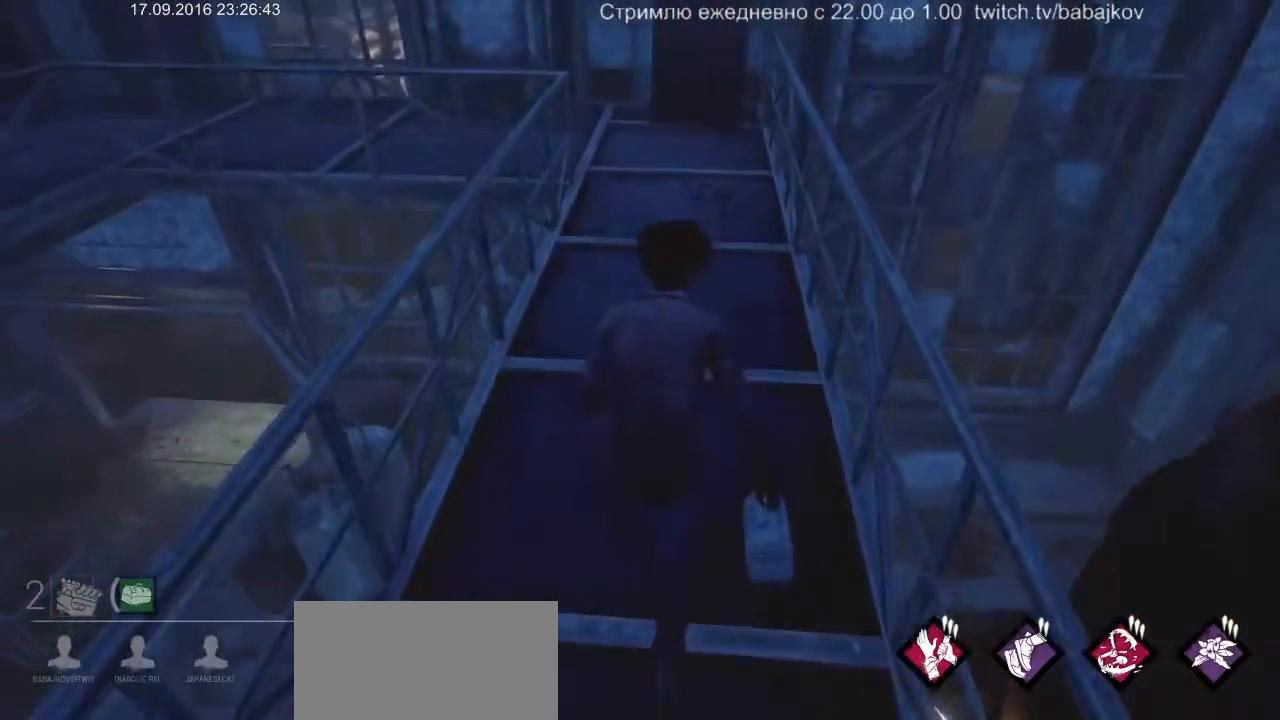
{"keys": ["w"], "mouse": [], "events": []}
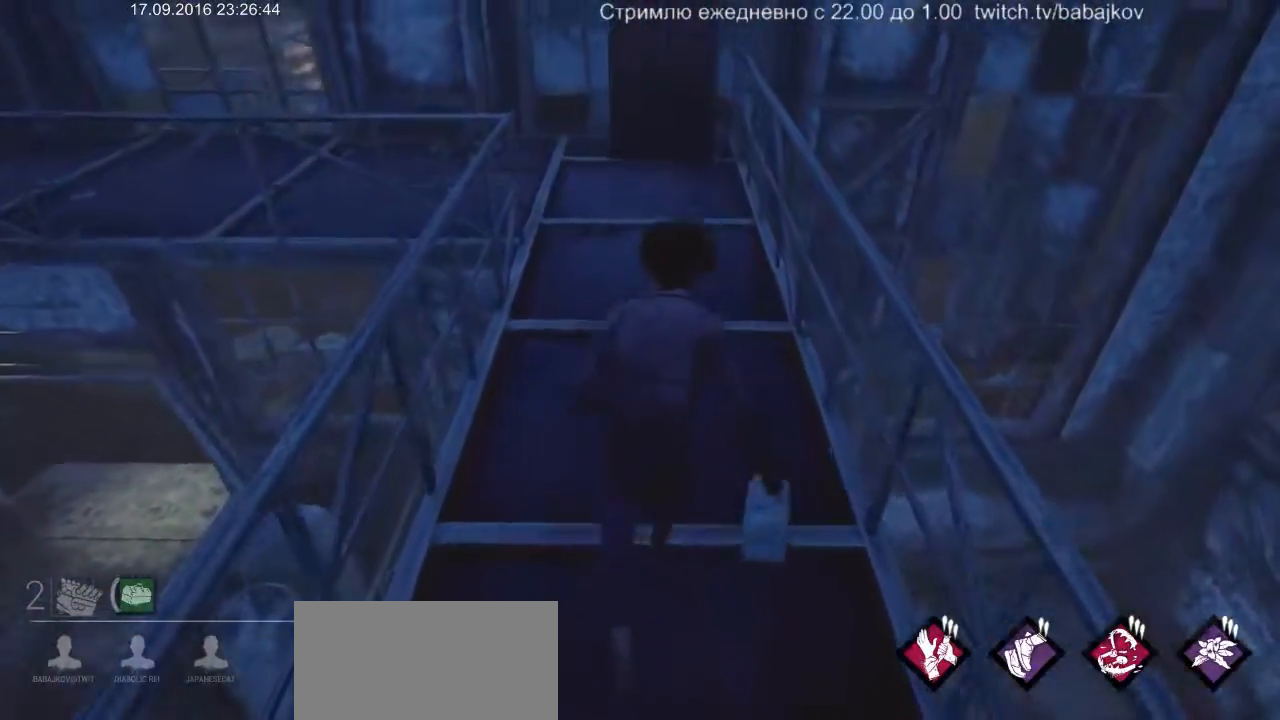
{"keys": ["w"], "mouse": [], "events": []}
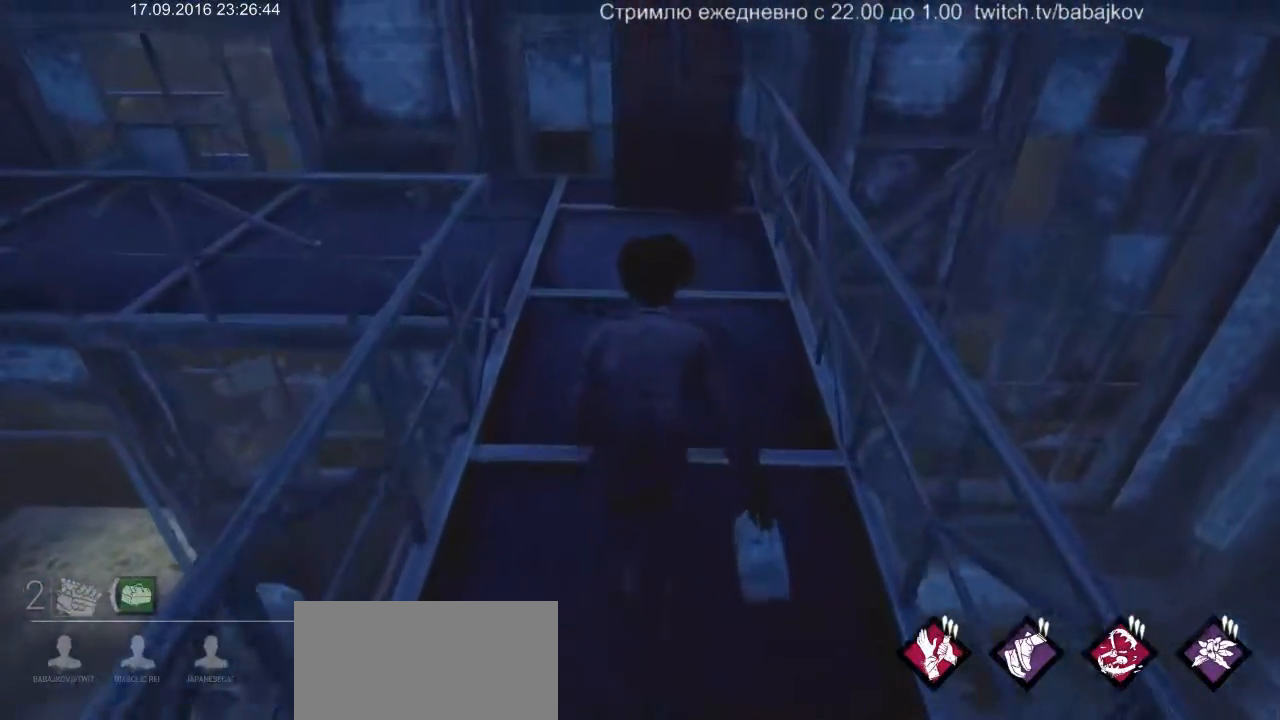
{"keys": ["w"], "mouse": [], "events": []}